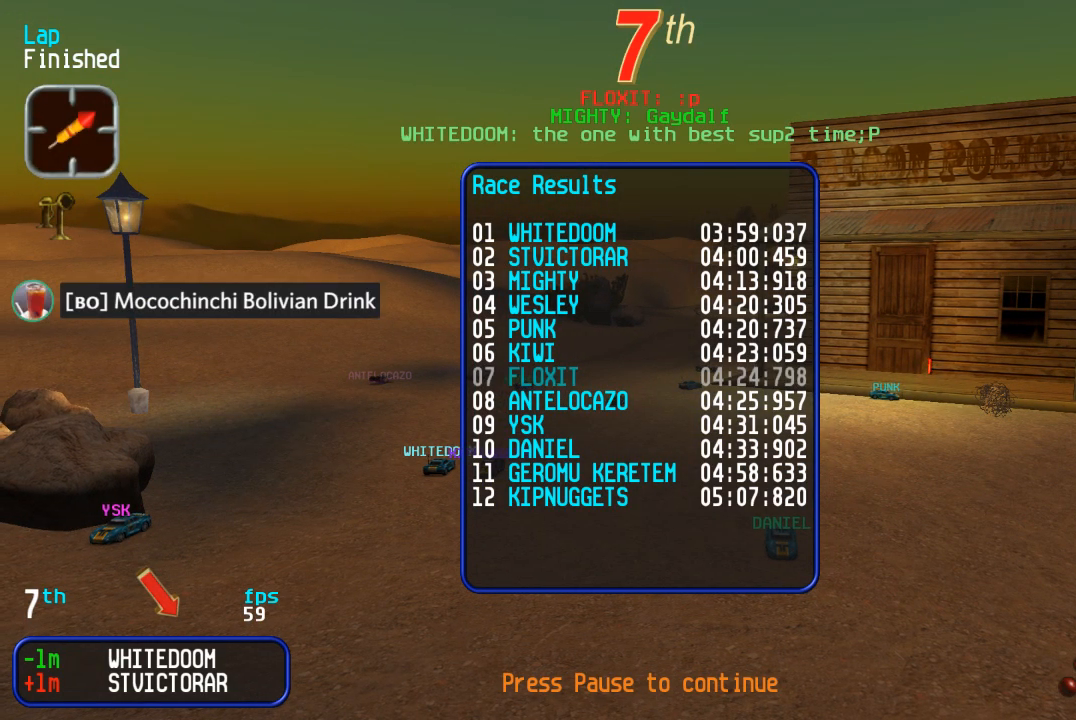
Gameplay with a controller (arcade stick); each line is a JSON object with the inputs held at the frame after it. "events" lists button and stick changes between this image and that frame as [ms after this image, input, new state], when the widget could be followed in between. Not read: L3 R3.
{"buttons": [], "events": [[433, "R2", "down"], [500, "R2", "up"]]}
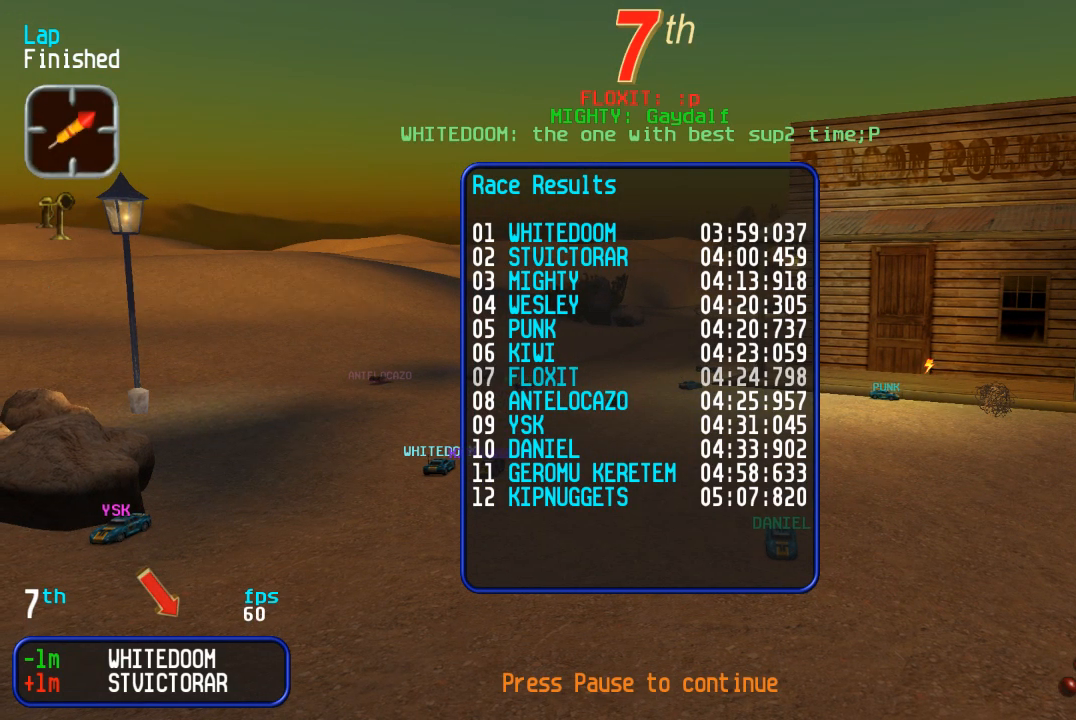
{"buttons": [], "events": [[117, "L1", "down"], [217, "L1", "up"], [333, "L1", "down"], [383, "L1", "up"]]}
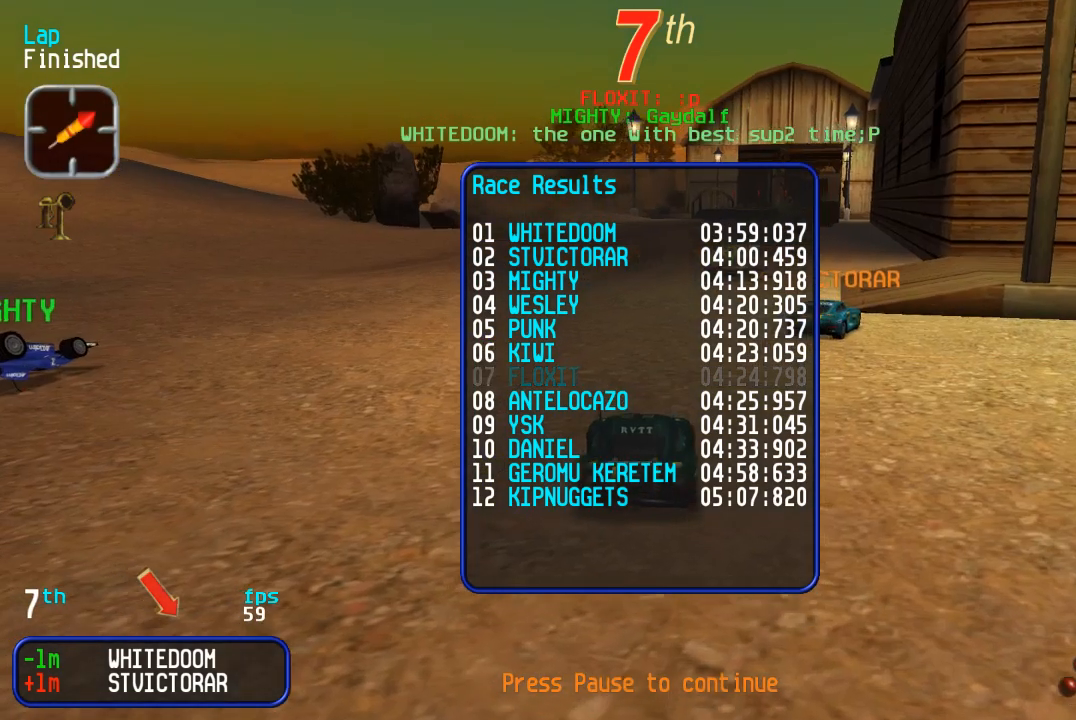
{"buttons": [], "events": []}
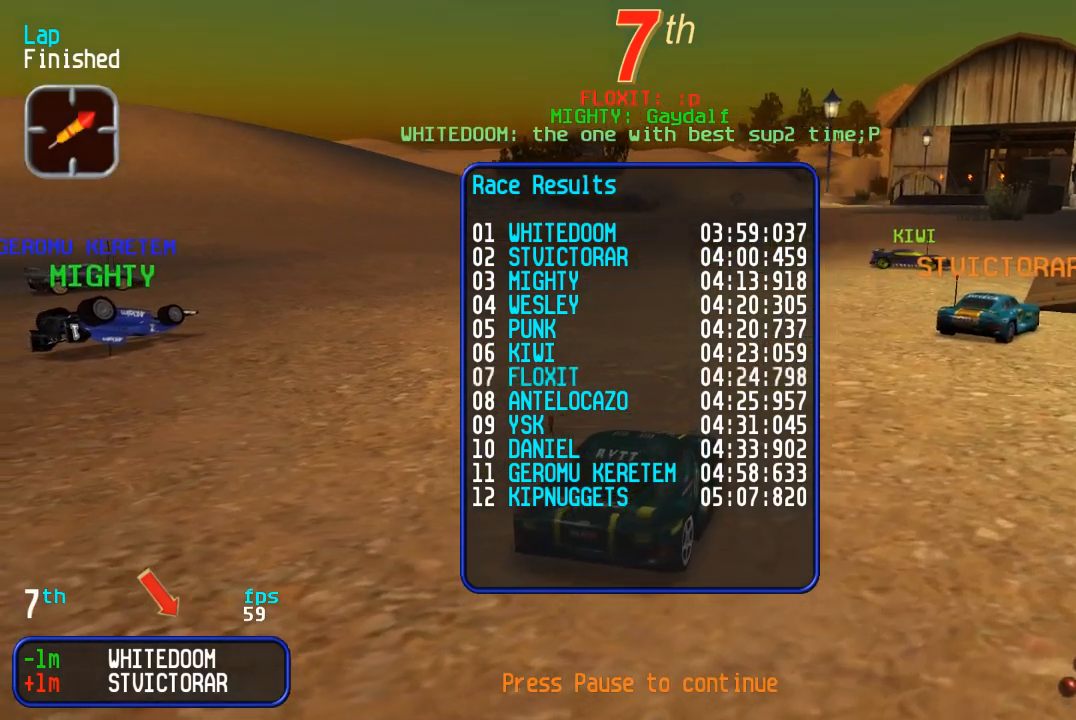
{"buttons": [], "events": [[183, "DPAD_UP", "down"], [300, "DPAD_UP", "up"], [400, "DPAD_UP", "down"], [483, "DPAD_UP", "up"]]}
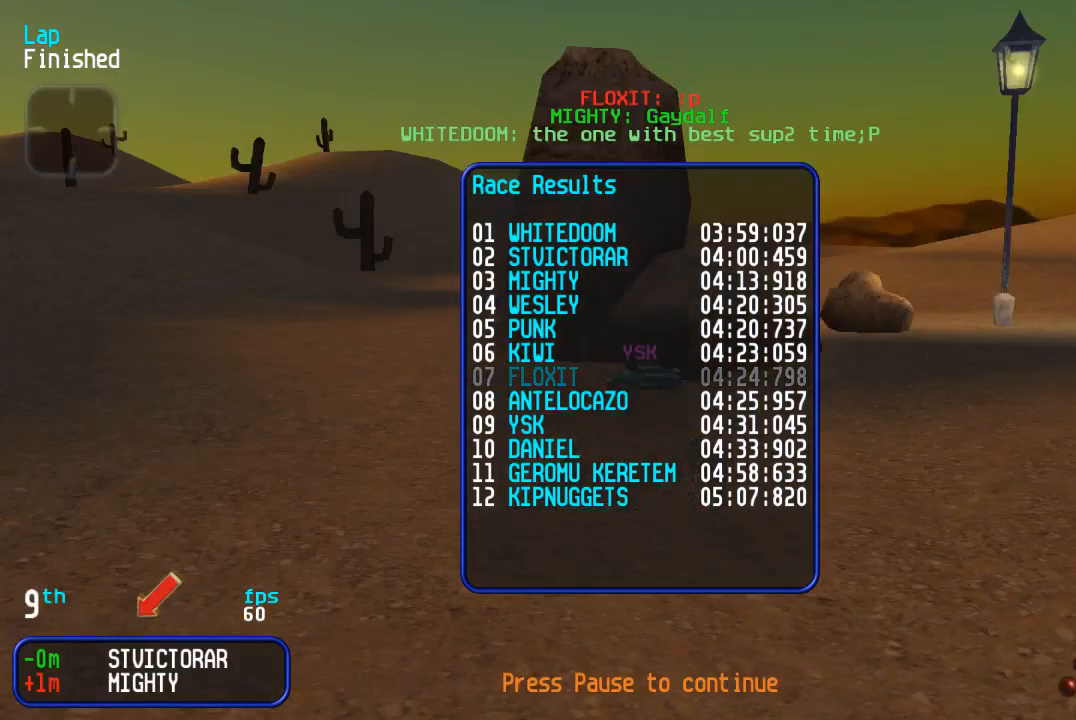
{"buttons": ["DPAD_UP"], "events": [[67, "DPAD_UP", "down"], [133, "DPAD_UP", "up"], [183, "DPAD_UP", "down"], [250, "DPAD_UP", "up"], [333, "DPAD_UP", "down"], [400, "DPAD_UP", "up"], [483, "DPAD_UP", "down"]]}
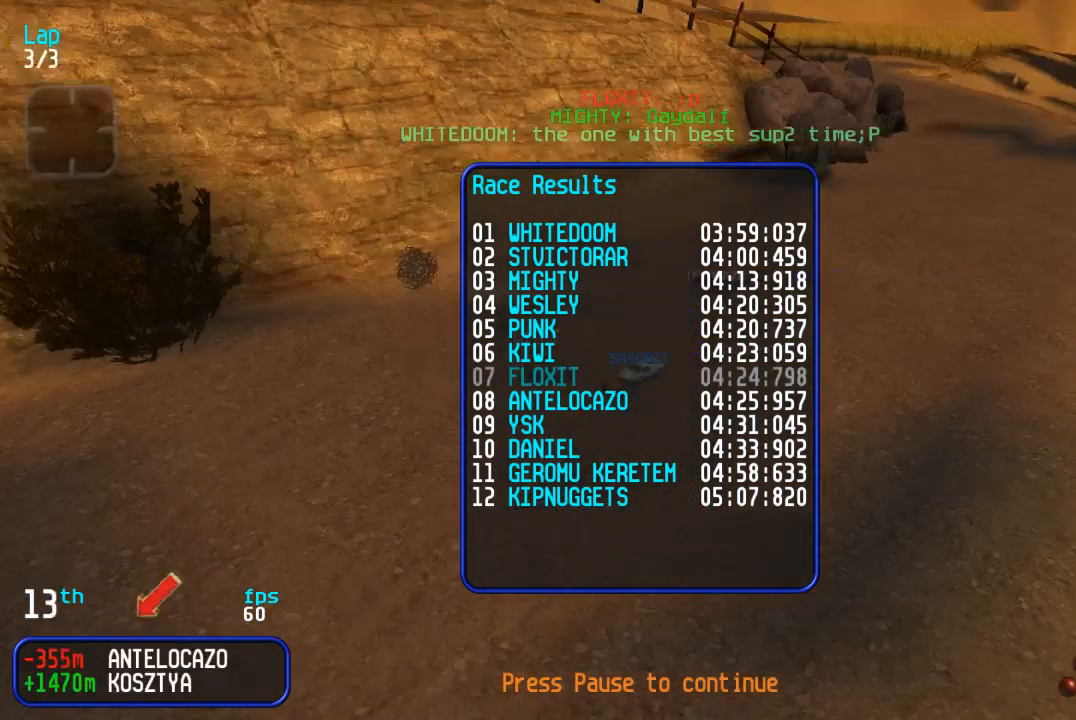
{"buttons": ["DPAD_UP"], "events": [[33, "DPAD_UP", "up"], [117, "DPAD_UP", "down"], [183, "DPAD_UP", "up"], [283, "DPAD_UP", "down"], [333, "DPAD_UP", "up"], [500, "DPAD_UP", "down"]]}
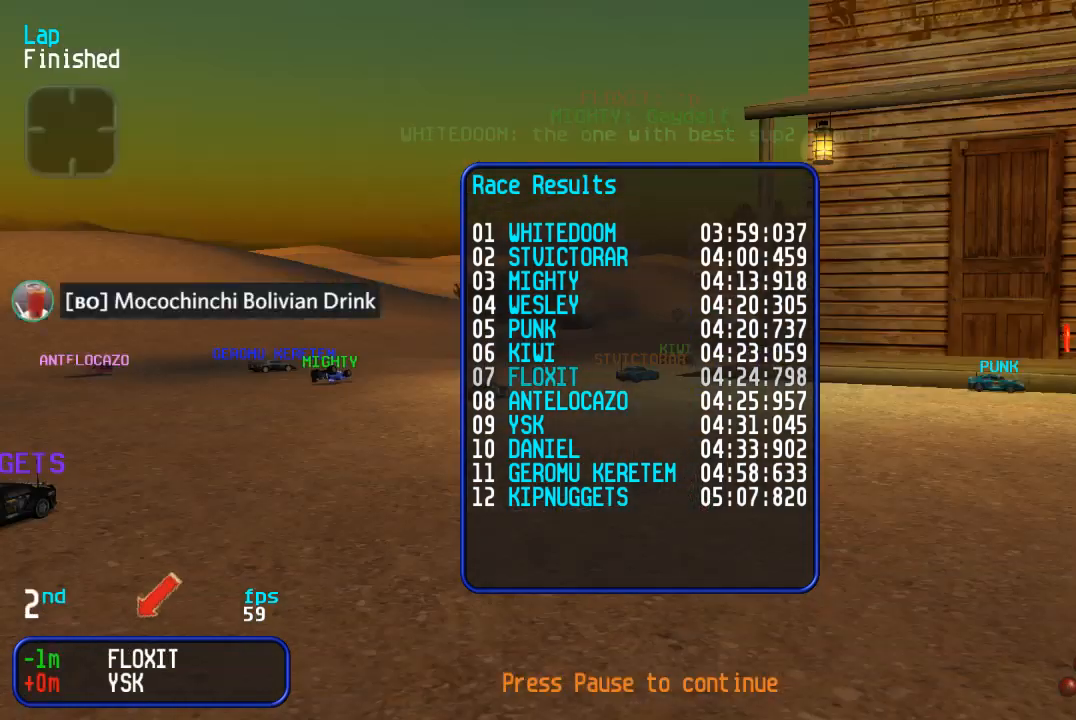
{"buttons": []}
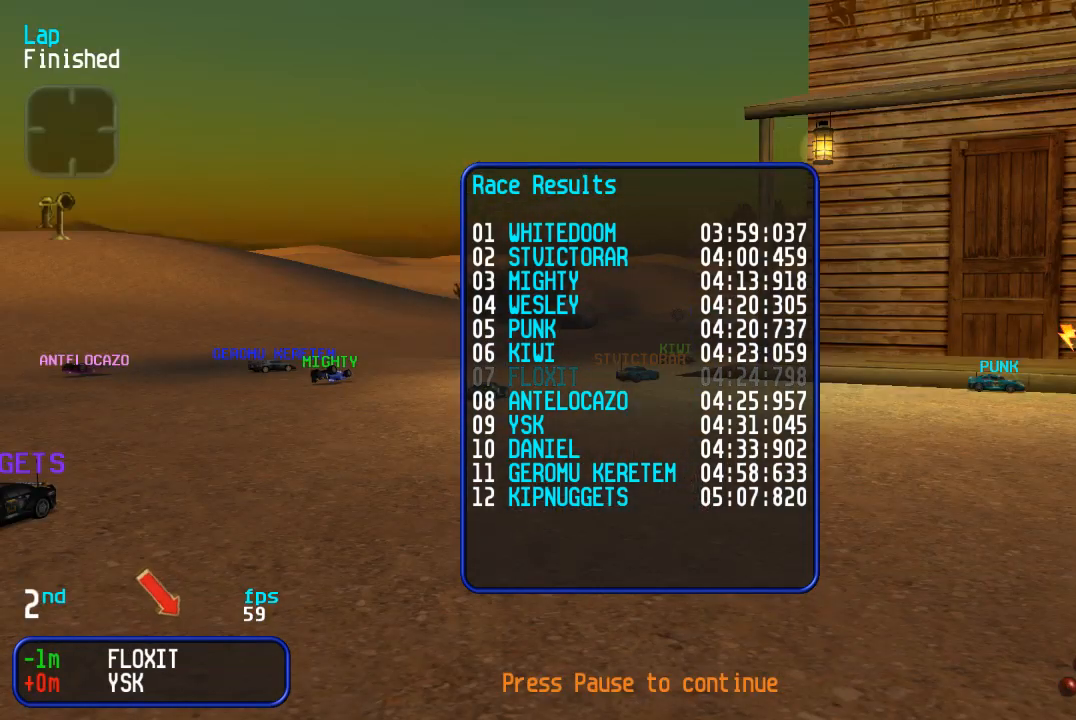
{"buttons": [], "events": [[117, "DPAD_RIGHT", "down"], [183, "DPAD_RIGHT", "up"], [317, "DPAD_DOWN", "down"], [317, "DPAD_RIGHT", "down"], [367, "DPAD_DOWN", "up"], [383, "DPAD_RIGHT", "up"]]}
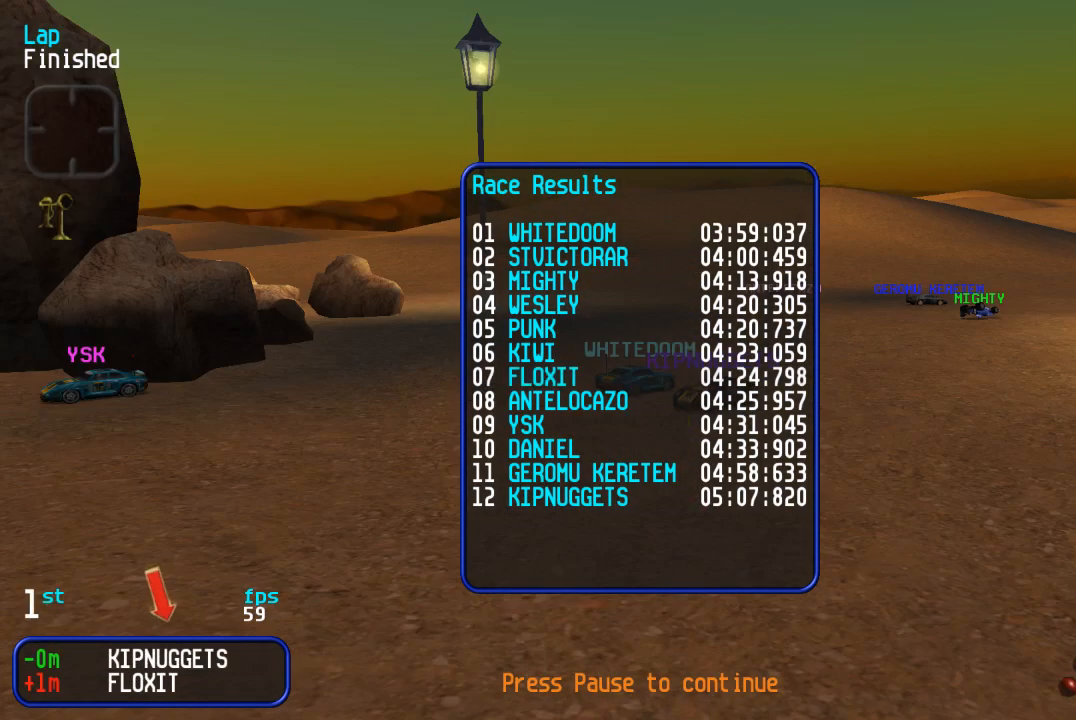
{"buttons": ["DPAD_DOWN"], "events": [[150, "DPAD_DOWN", "down"], [233, "DPAD_DOWN", "up"], [433, "DPAD_DOWN", "down"]]}
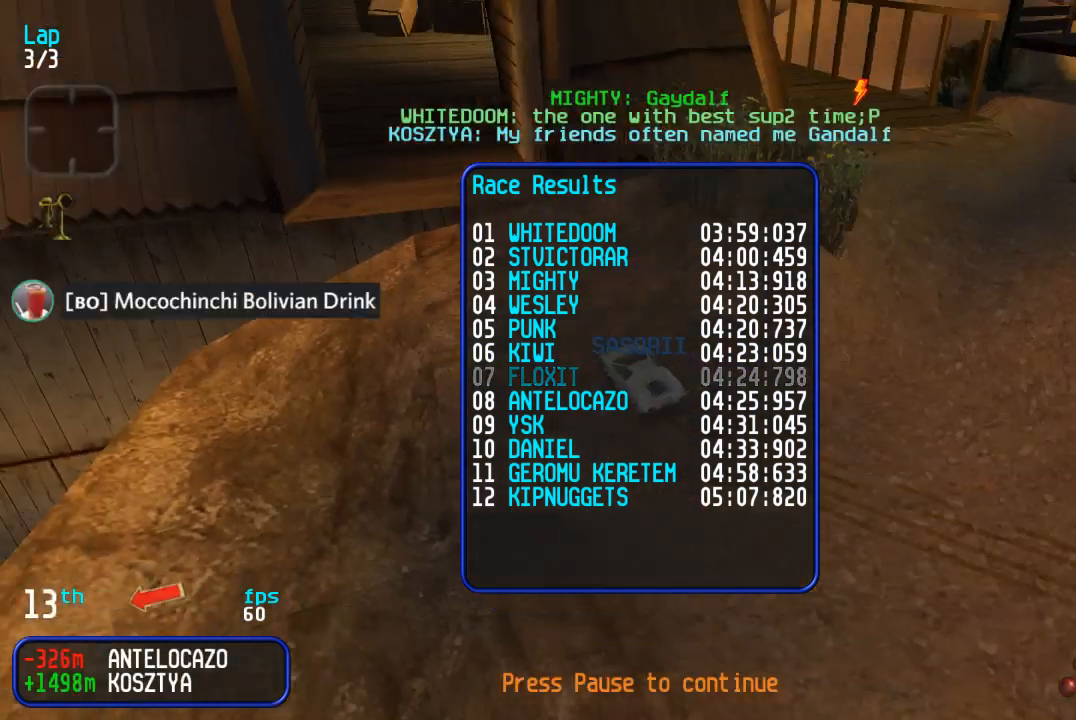
{"buttons": [], "events": [[17, "DPAD_DOWN", "up"]]}